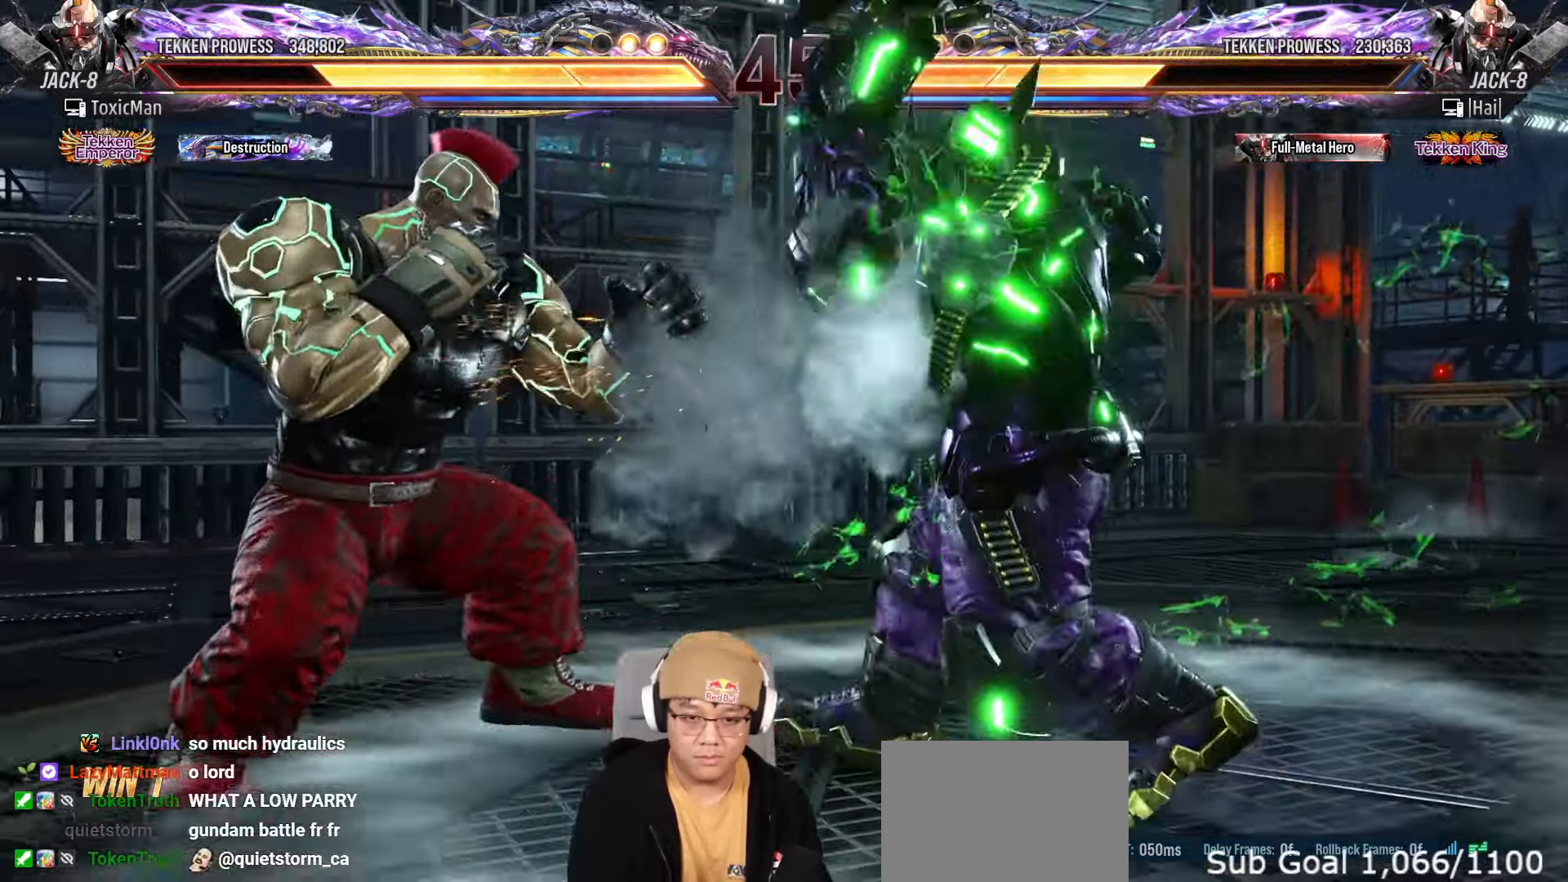
Gameplay with a controller (arcade stick); each line is a JSON object with the inputs held at the frame after it (dt_ms = milliseconds from this image to that frame). "events" lists button and stick changes between this image and that frame as [ms after this image, input, new state], when the widget could be followed in between. Not read: L3 R3.
{"dt_ms": 1000, "buttons": ["CIRCLE"], "left_stick": "center"}
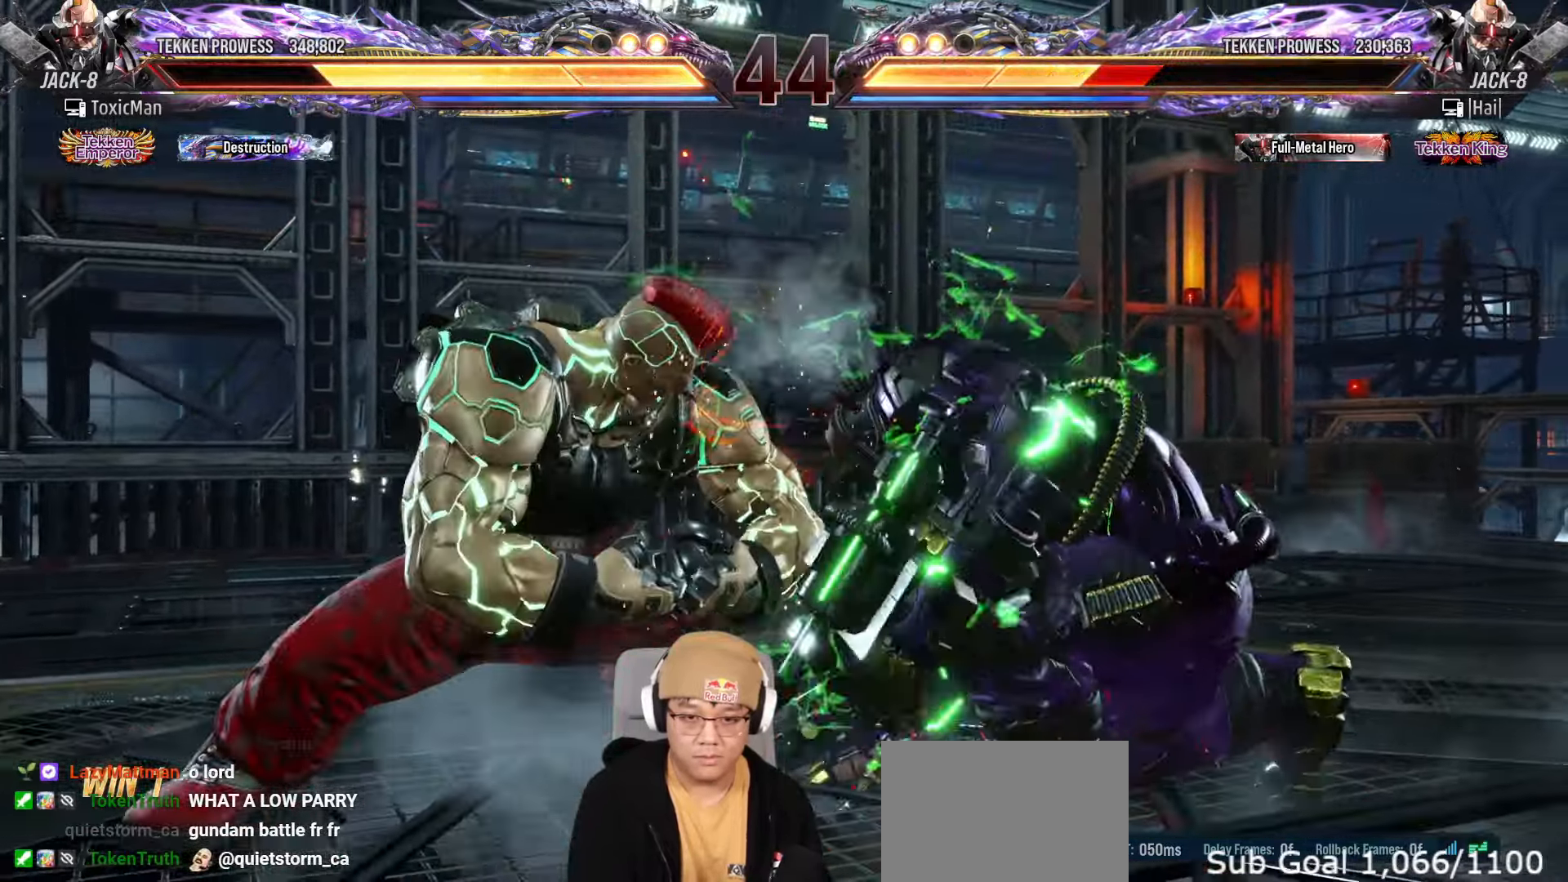
{"dt_ms": 500, "buttons": ["CIRCLE"], "left_stick": "center", "events": [[33, "CIRCLE", "up"], [183, "CIRCLE", "down"]]}
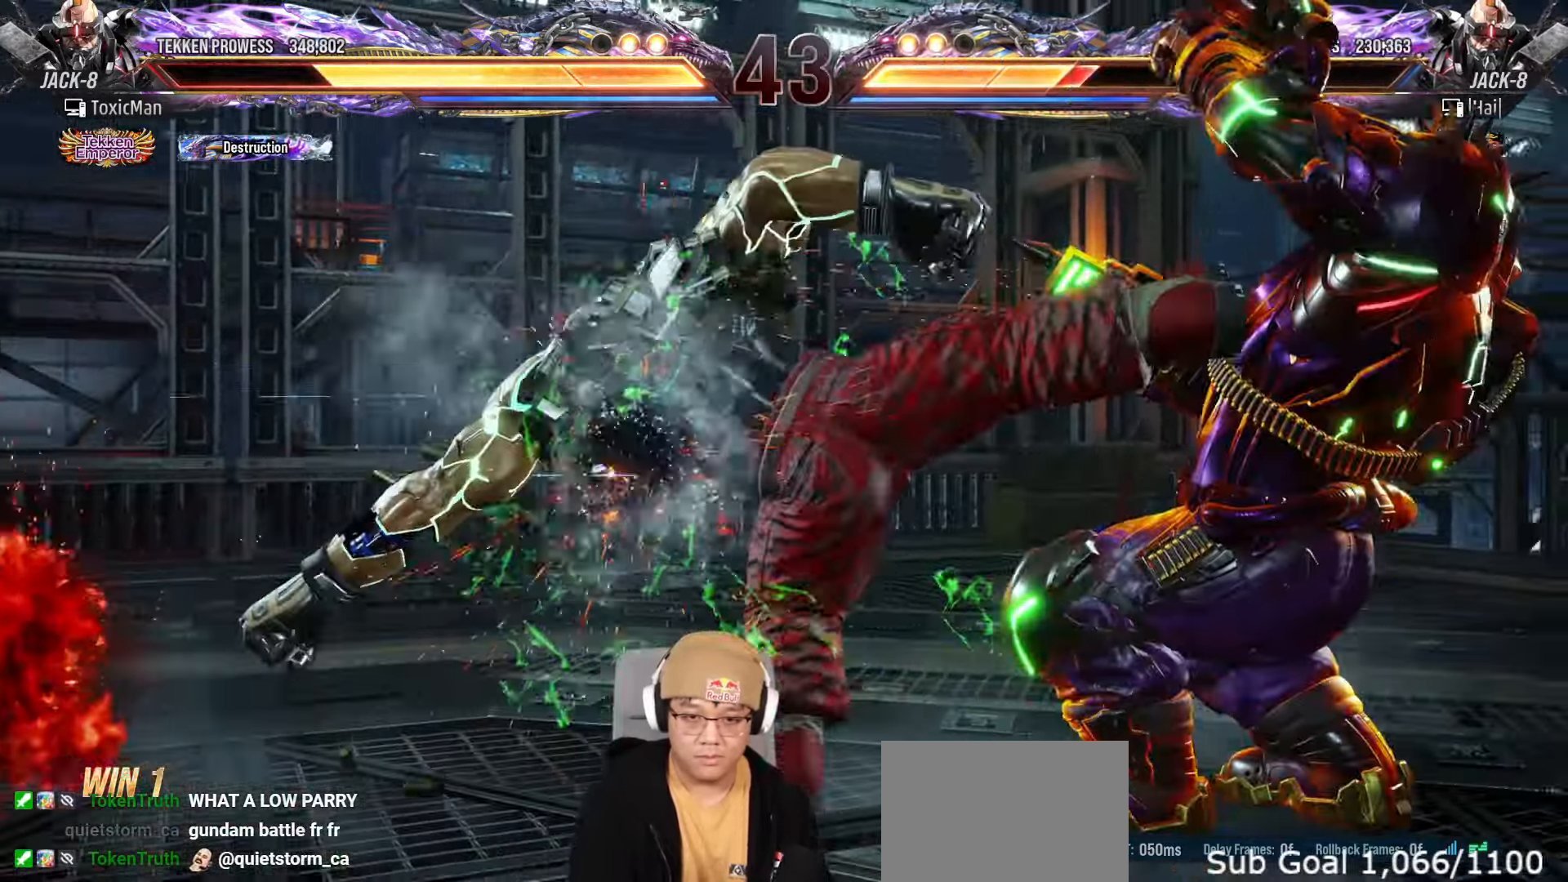
{"dt_ms": 500, "buttons": [], "left_stick": "down-right", "events": [[83, "CIRCLE", "up"], [300, "left_stick", "right"], [383, "left_stick", "center"], [433, "left_stick", "right"], [483, "left_stick", "down-right"]]}
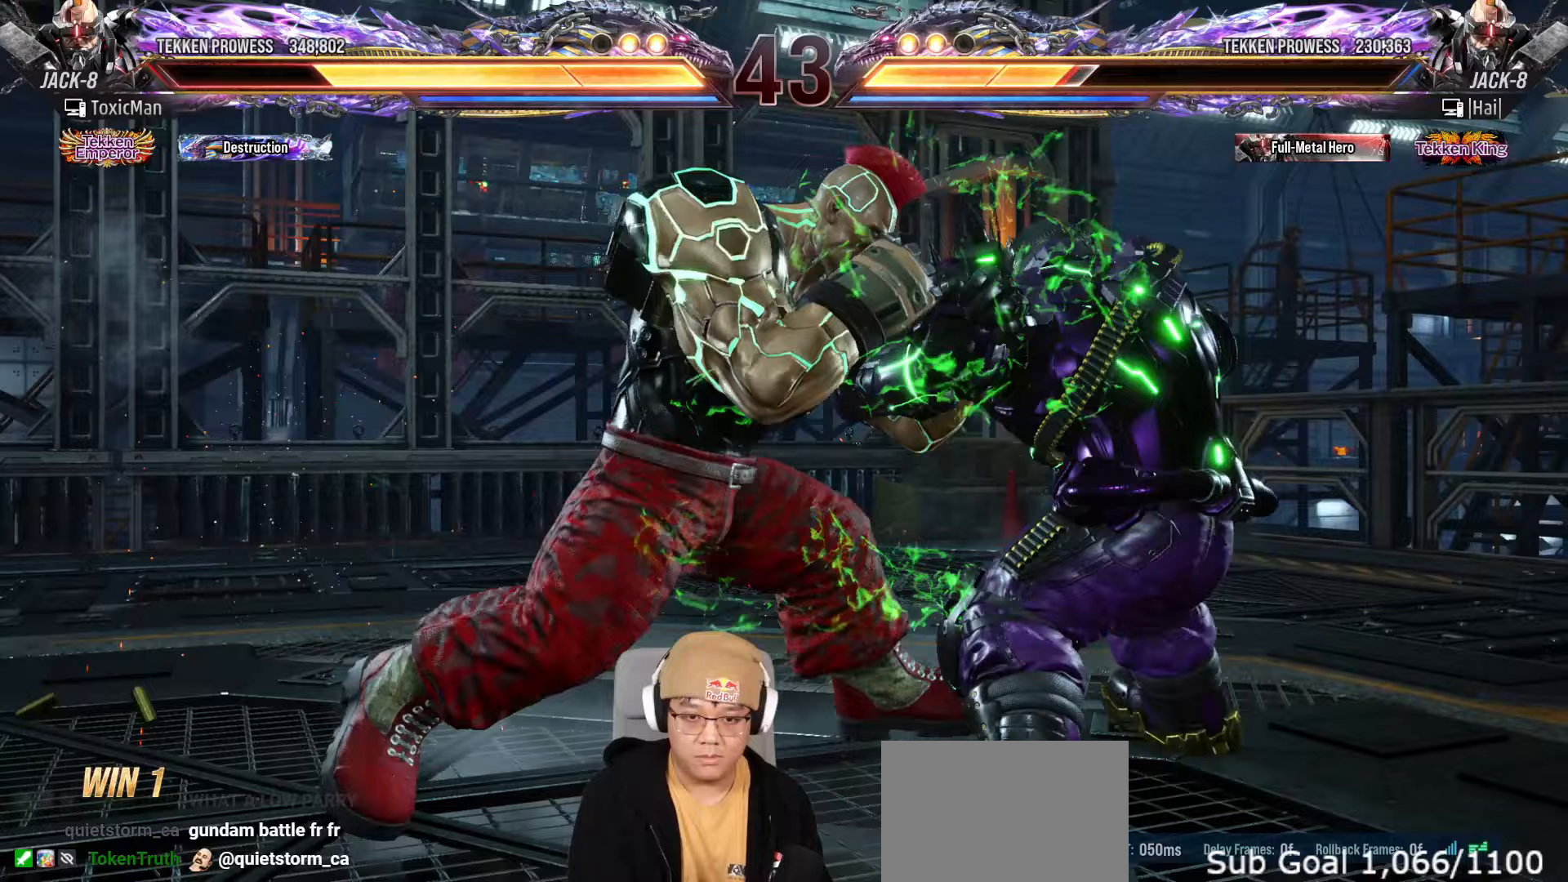
{"dt_ms": 500, "buttons": [], "left_stick": "left", "events": [[200, "left_stick", "center"], [483, "left_stick", "left"]]}
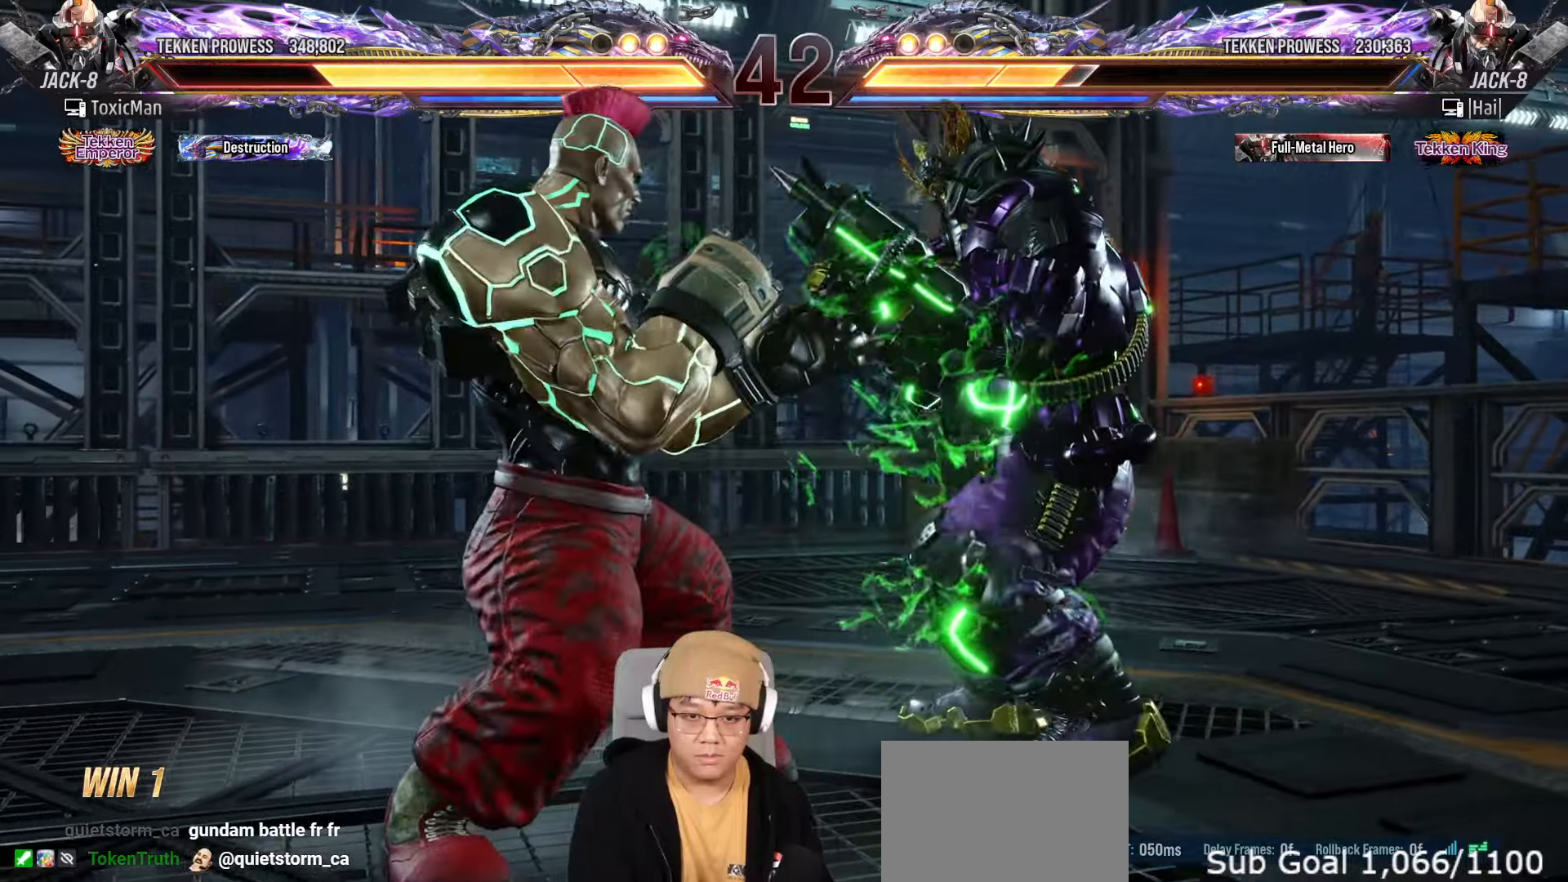
{"dt_ms": 500, "buttons": [], "left_stick": "left", "events": [[67, "left_stick", "center"], [117, "left_stick", "left"], [350, "left_stick", "center"], [417, "left_stick", "left"]]}
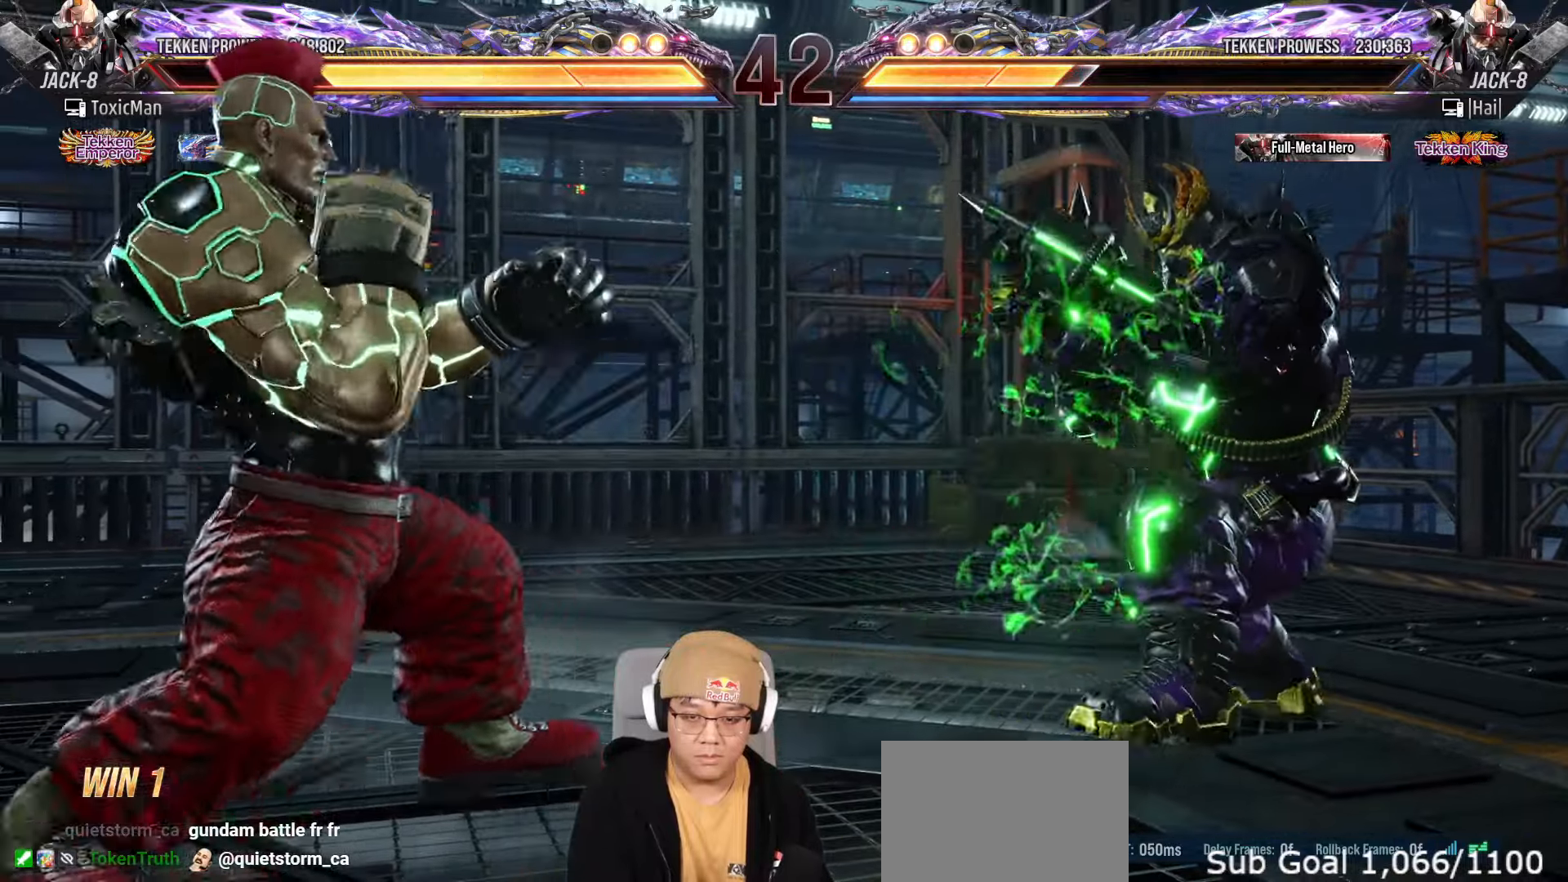
{"dt_ms": 500, "buttons": [], "left_stick": "center", "events": [[150, "left_stick", "center"], [200, "left_stick", "left"], [300, "left_stick", "center"], [400, "left_stick", "left"], [483, "left_stick", "center"]]}
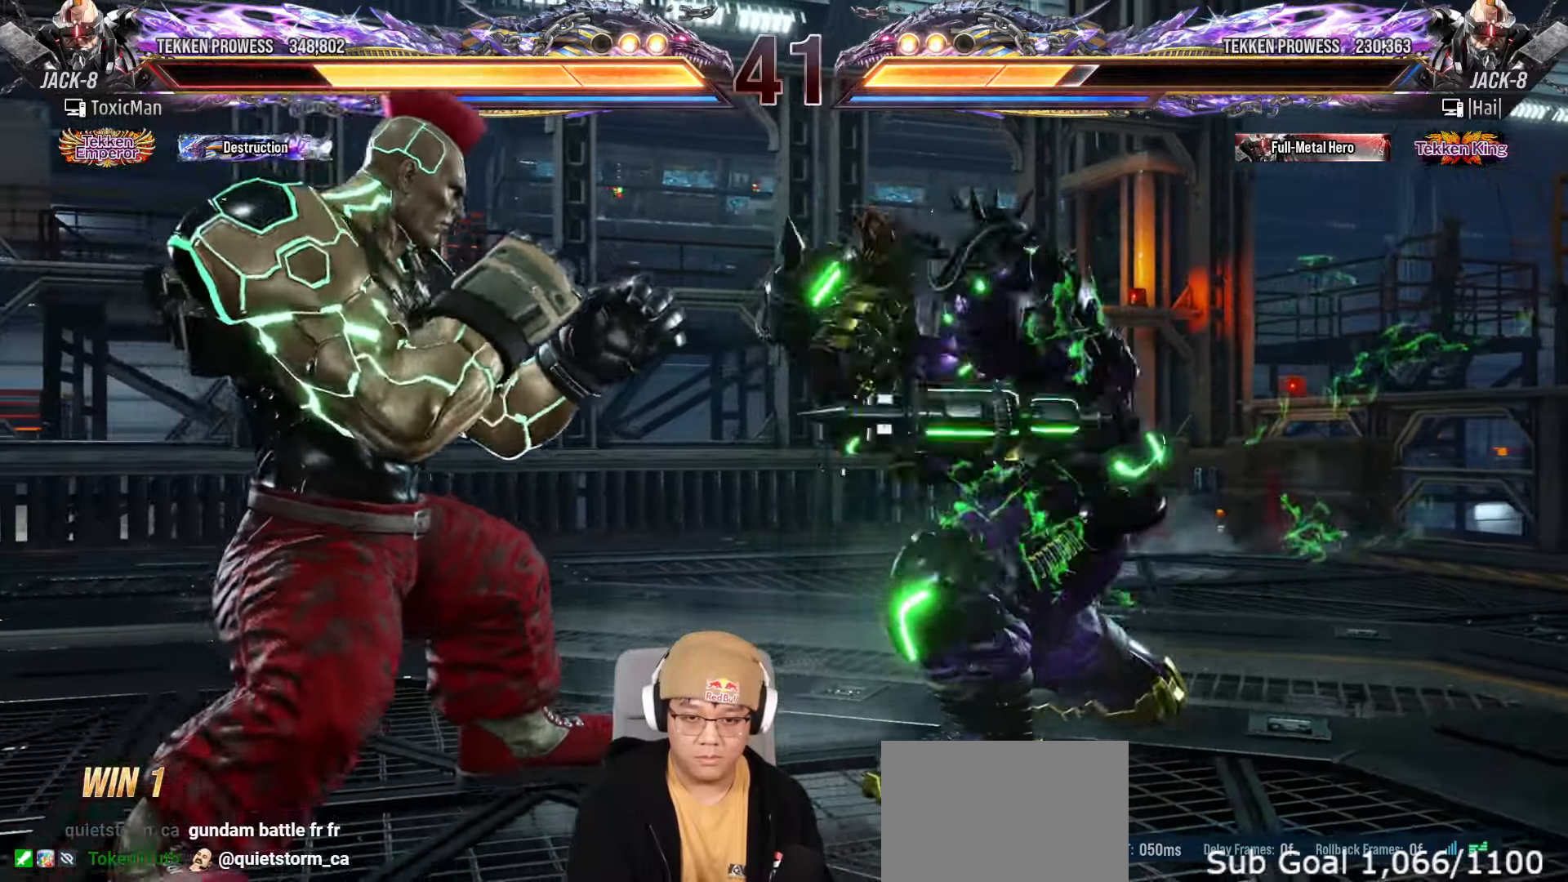
{"dt_ms": 1000, "buttons": ["SQUARE", "TRIANGLE"], "left_stick": "center"}
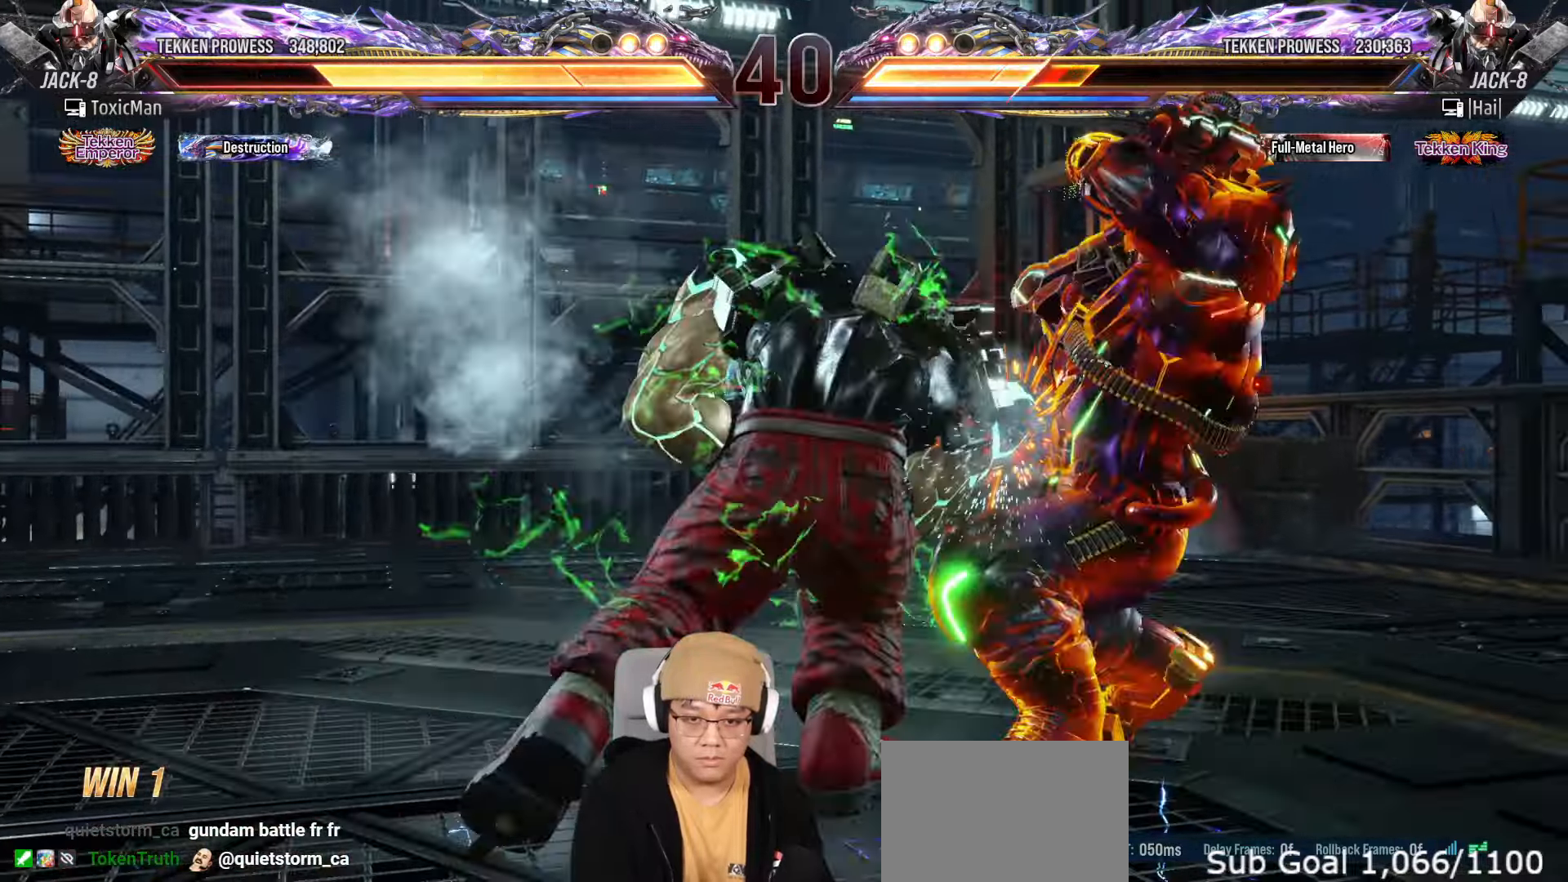
{"dt_ms": 1000, "buttons": [], "left_stick": "center"}
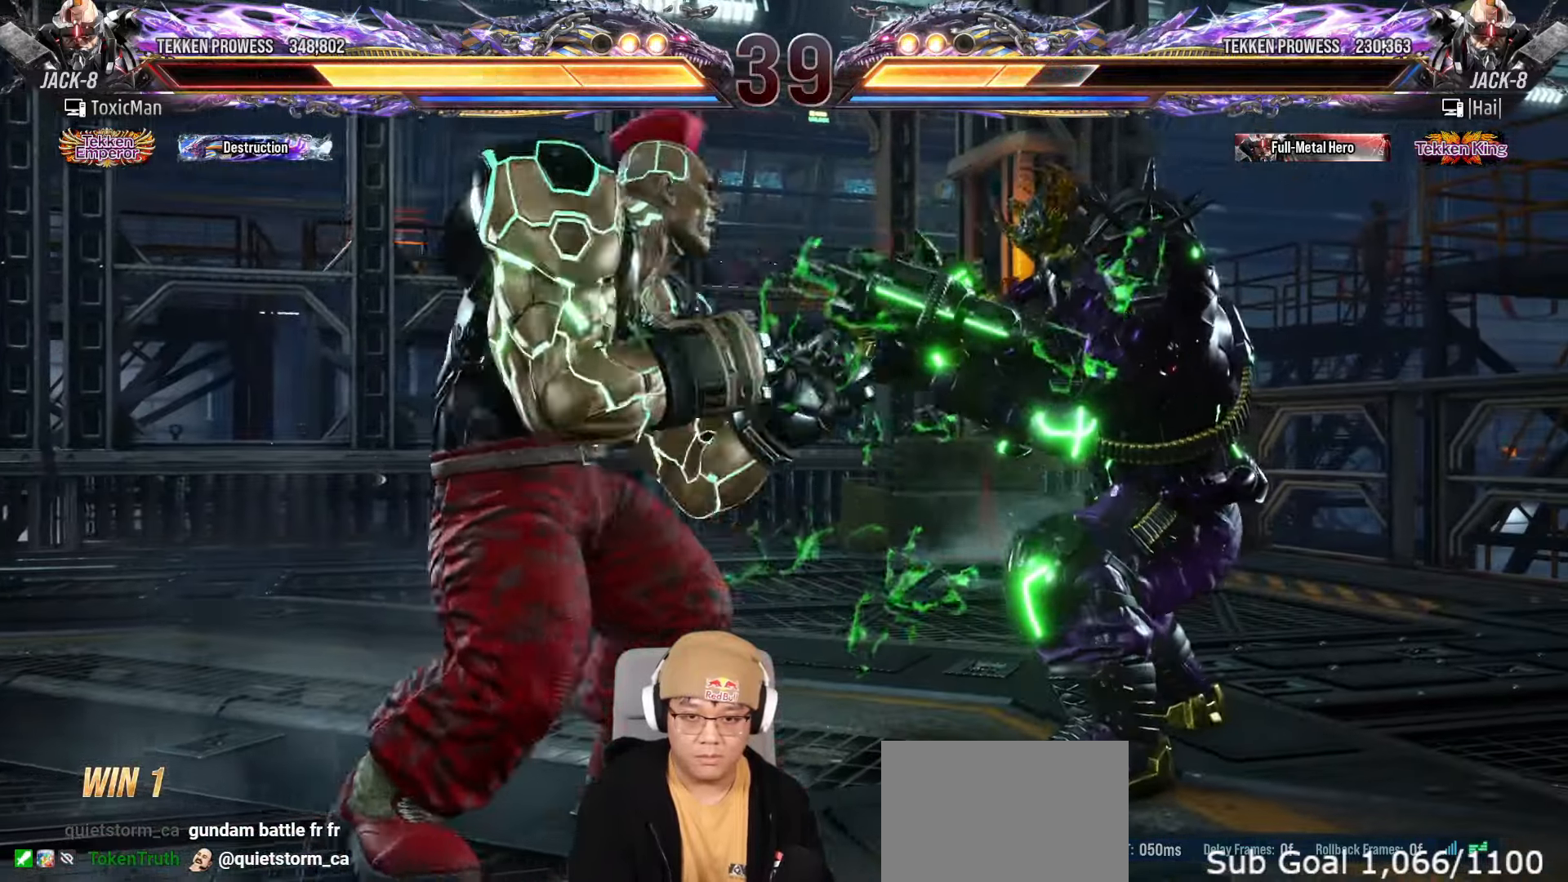
{"dt_ms": 500, "buttons": [], "left_stick": "center", "events": [[17, "left_stick", "left"], [83, "CROSS", "down"], [167, "left_stick", "center"], [183, "CROSS", "up"]]}
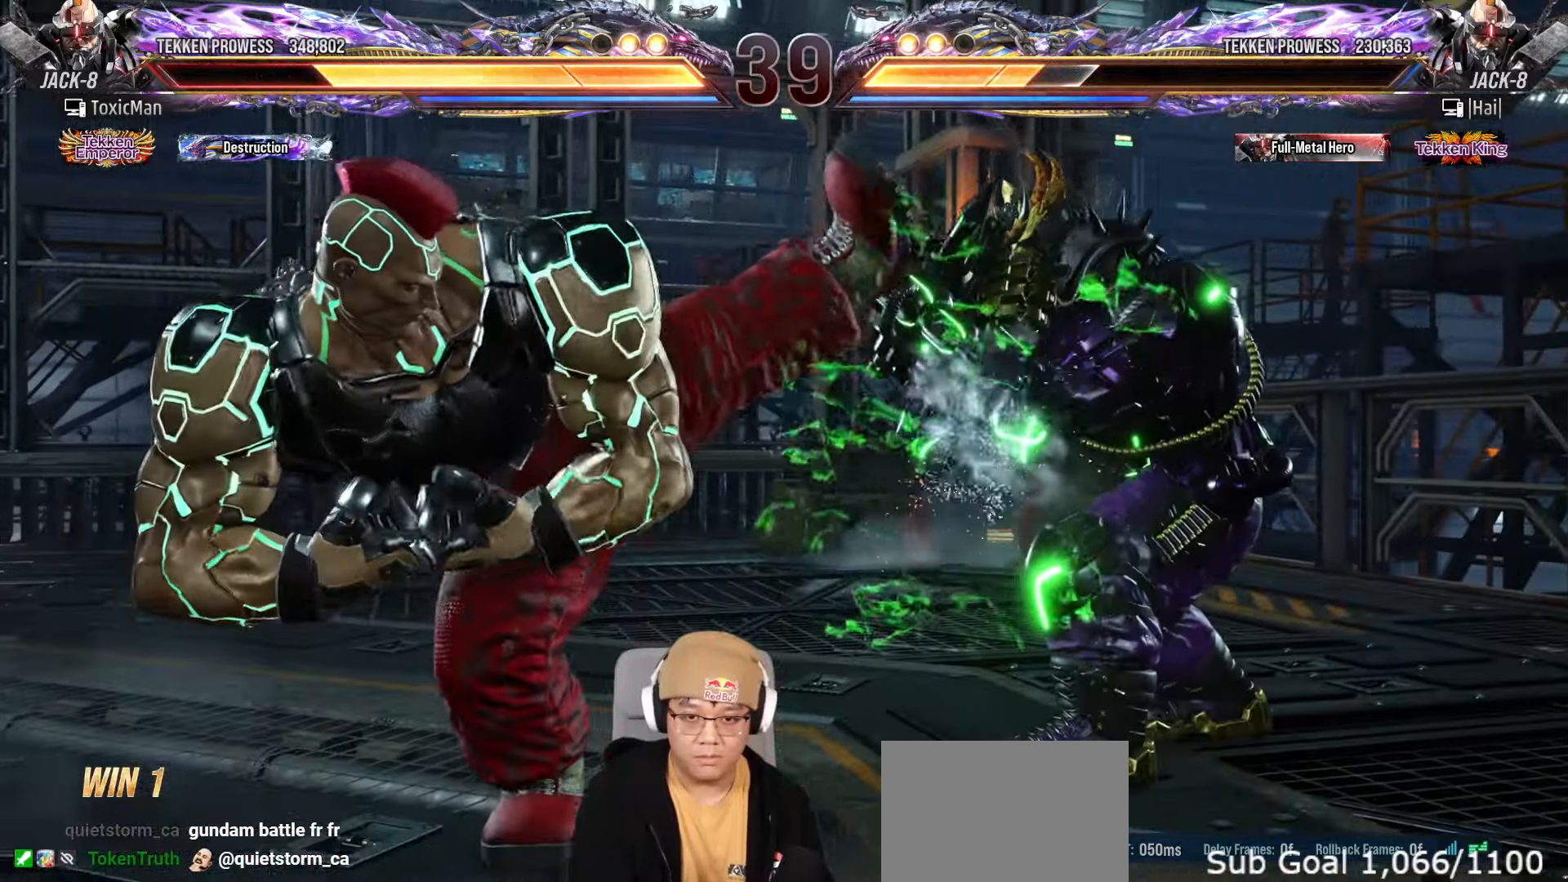
{"dt_ms": 500, "buttons": [], "left_stick": "down-left", "events": [[150, "left_stick", "left"], [500, "left_stick", "down-left"]]}
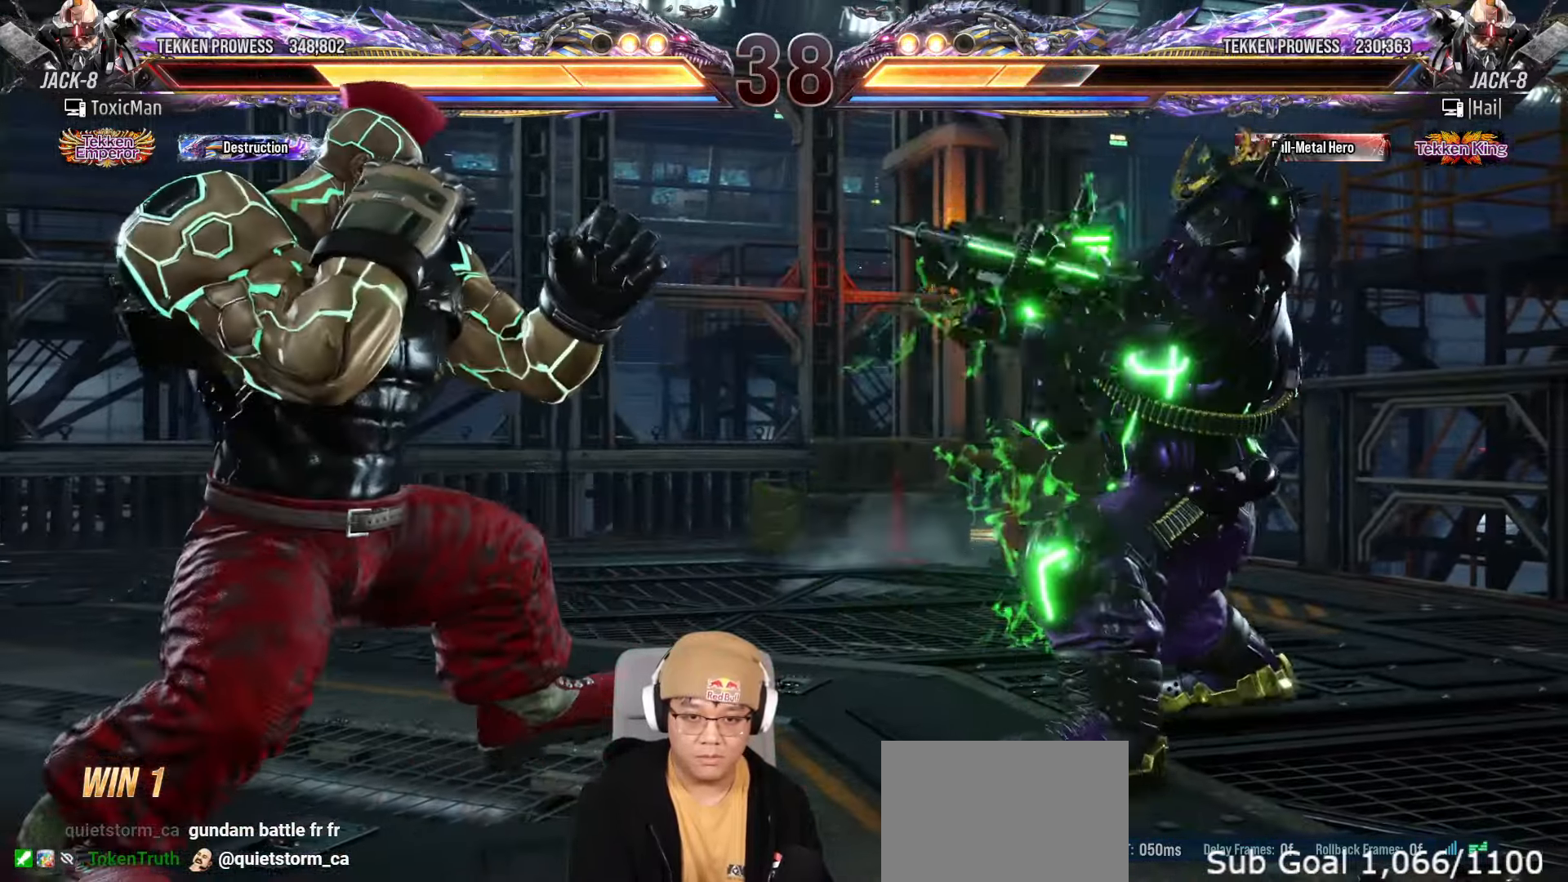
{"dt_ms": 500, "buttons": [], "left_stick": "left", "events": [[83, "left_stick", "center"], [133, "left_stick", "left"], [317, "left_stick", "down"], [433, "left_stick", "left"]]}
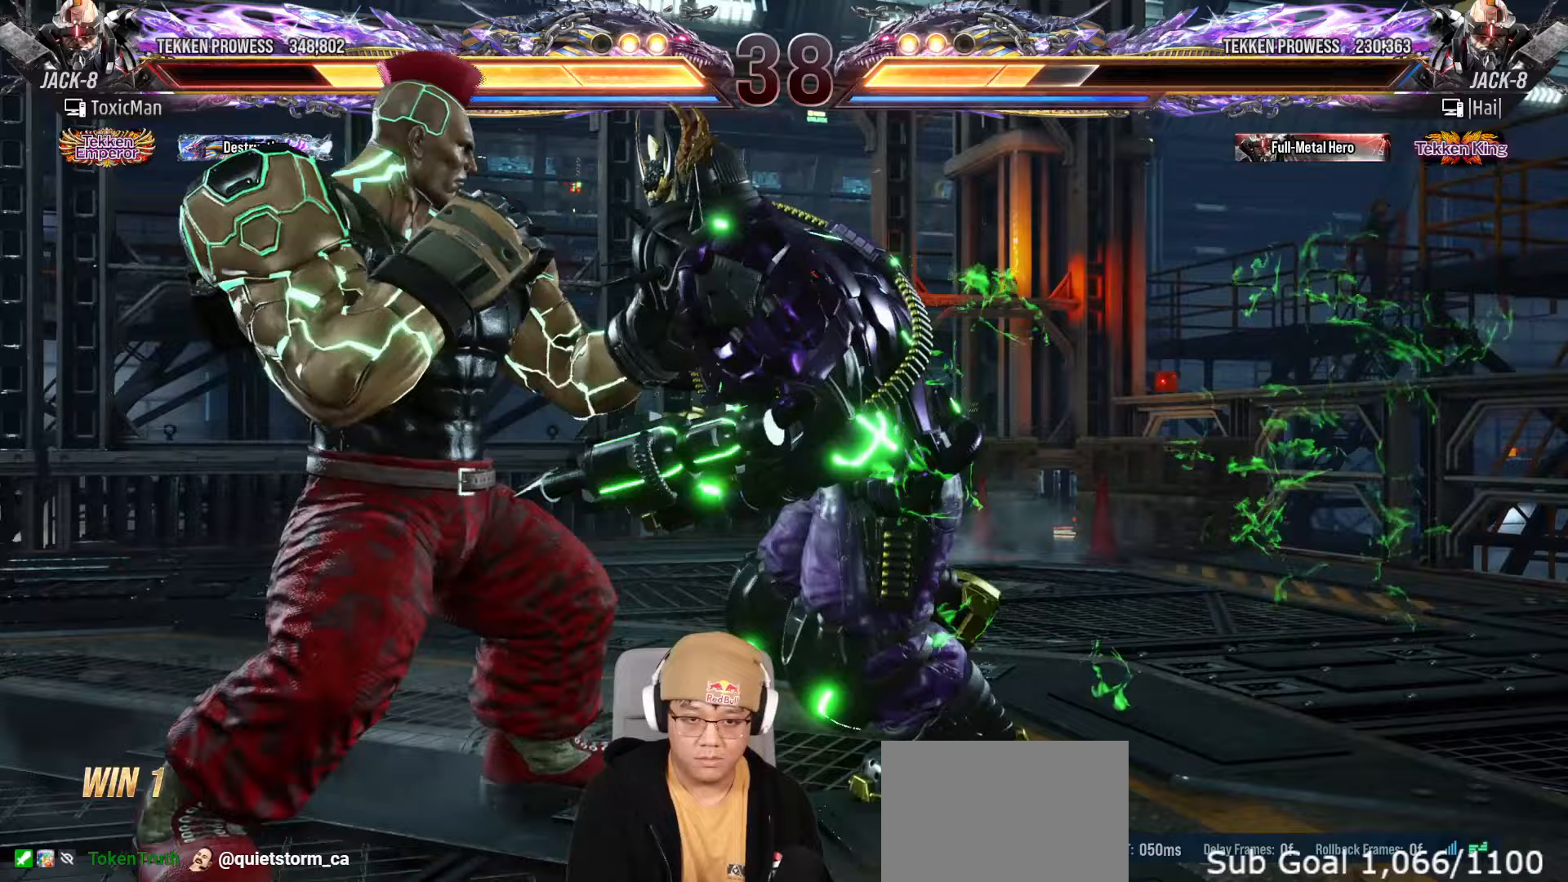
{"dt_ms": 500, "buttons": [], "left_stick": "left", "events": [[117, "left_stick", "down-right"], [283, "left_stick", "center"], [350, "left_stick", "left"]]}
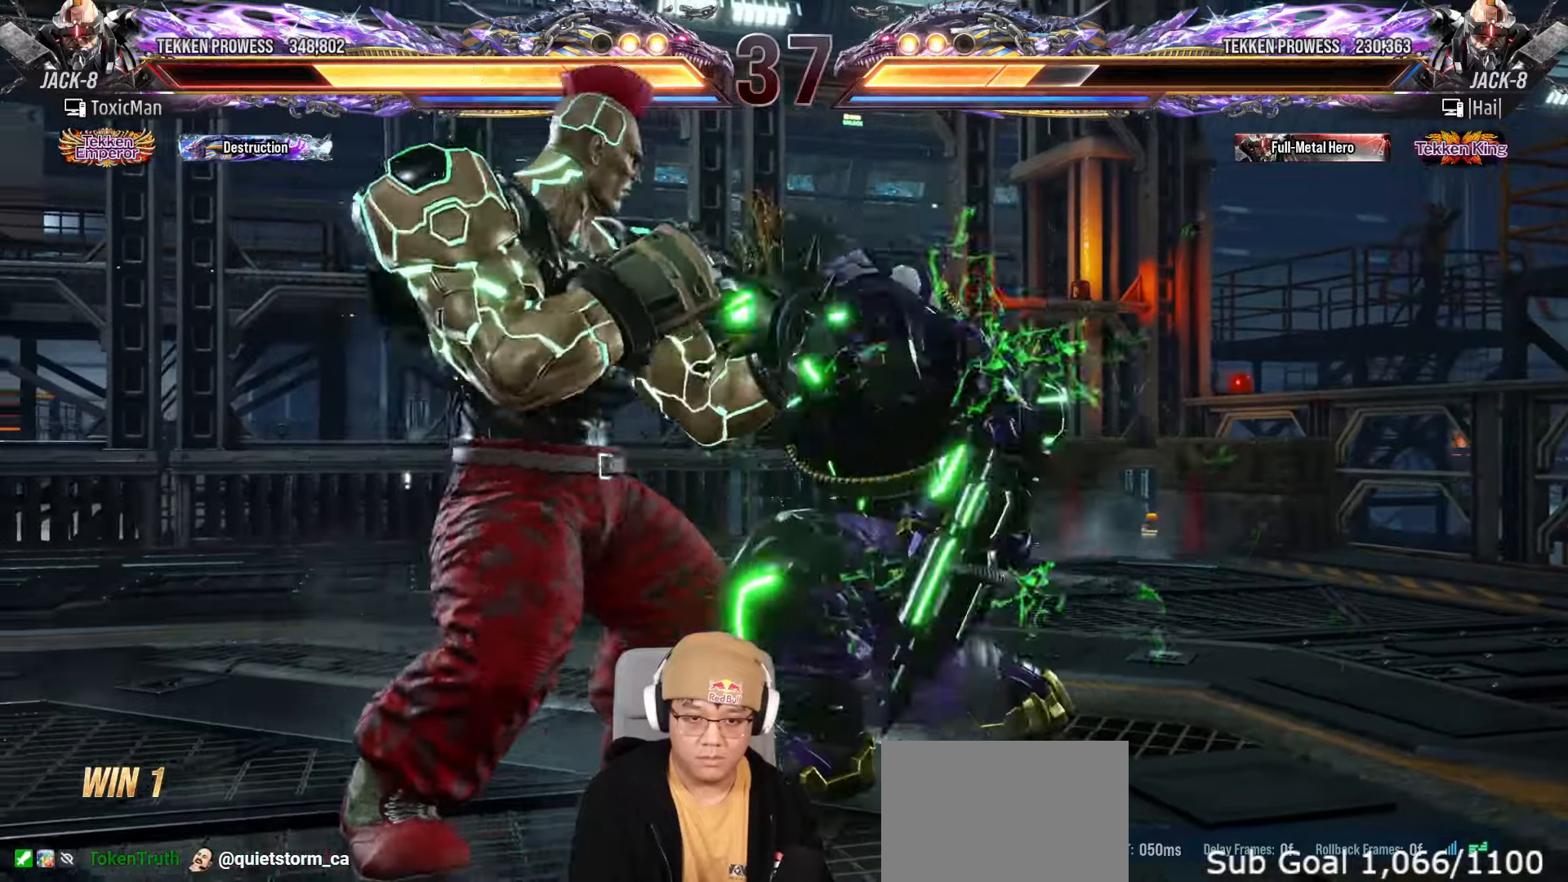
{"dt_ms": 500, "buttons": [], "left_stick": "left", "events": [[267, "left_stick", "center"], [450, "left_stick", "left"]]}
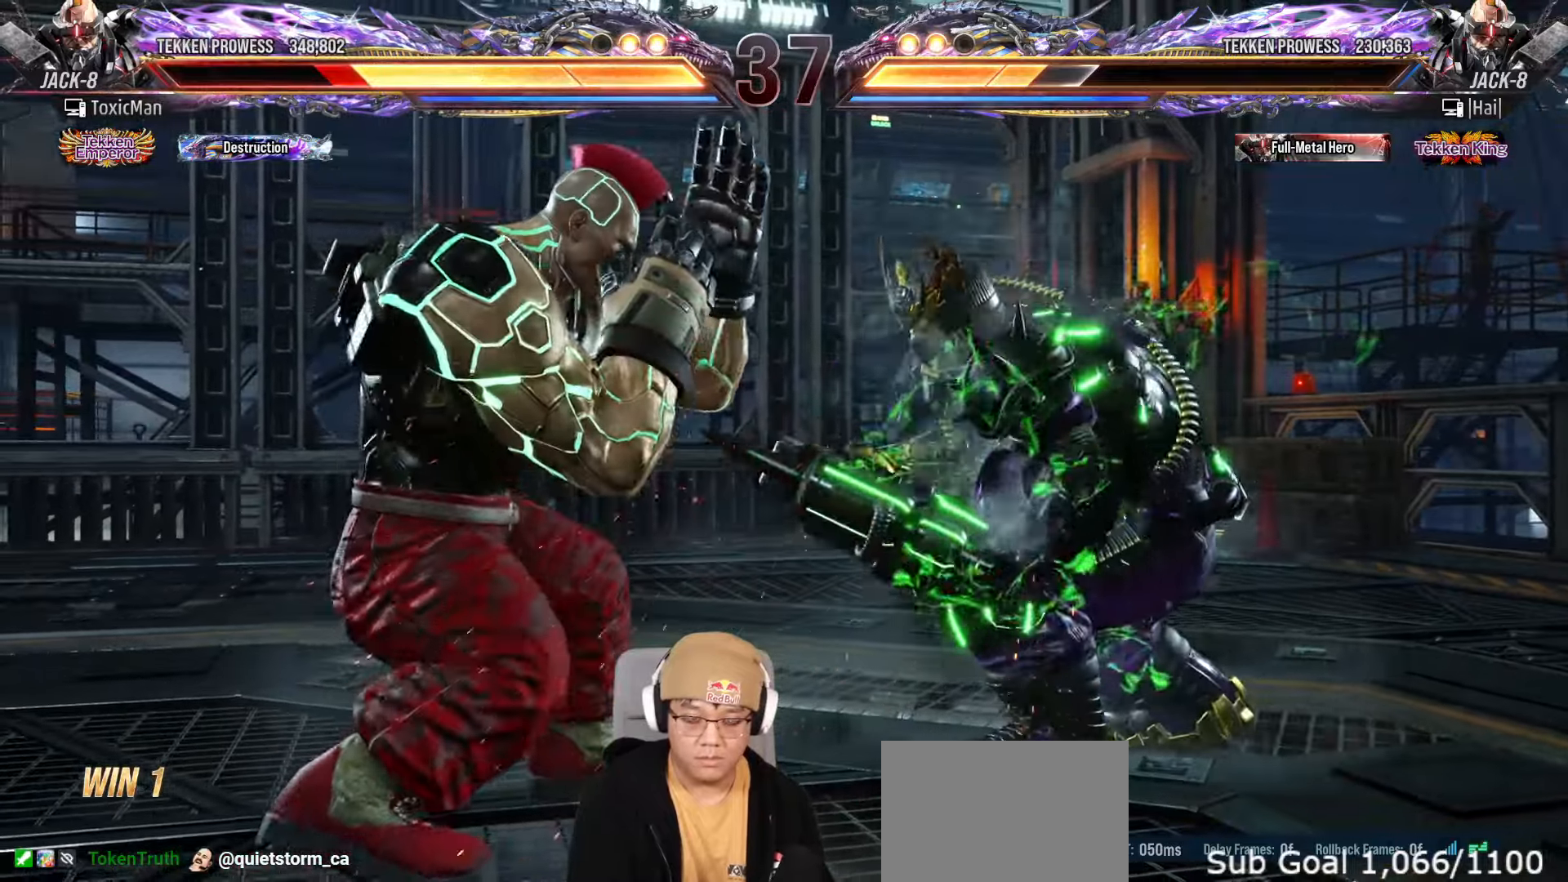
{"dt_ms": 500, "buttons": [], "left_stick": "left", "events": [[17, "left_stick", "center"], [67, "left_stick", "left"]]}
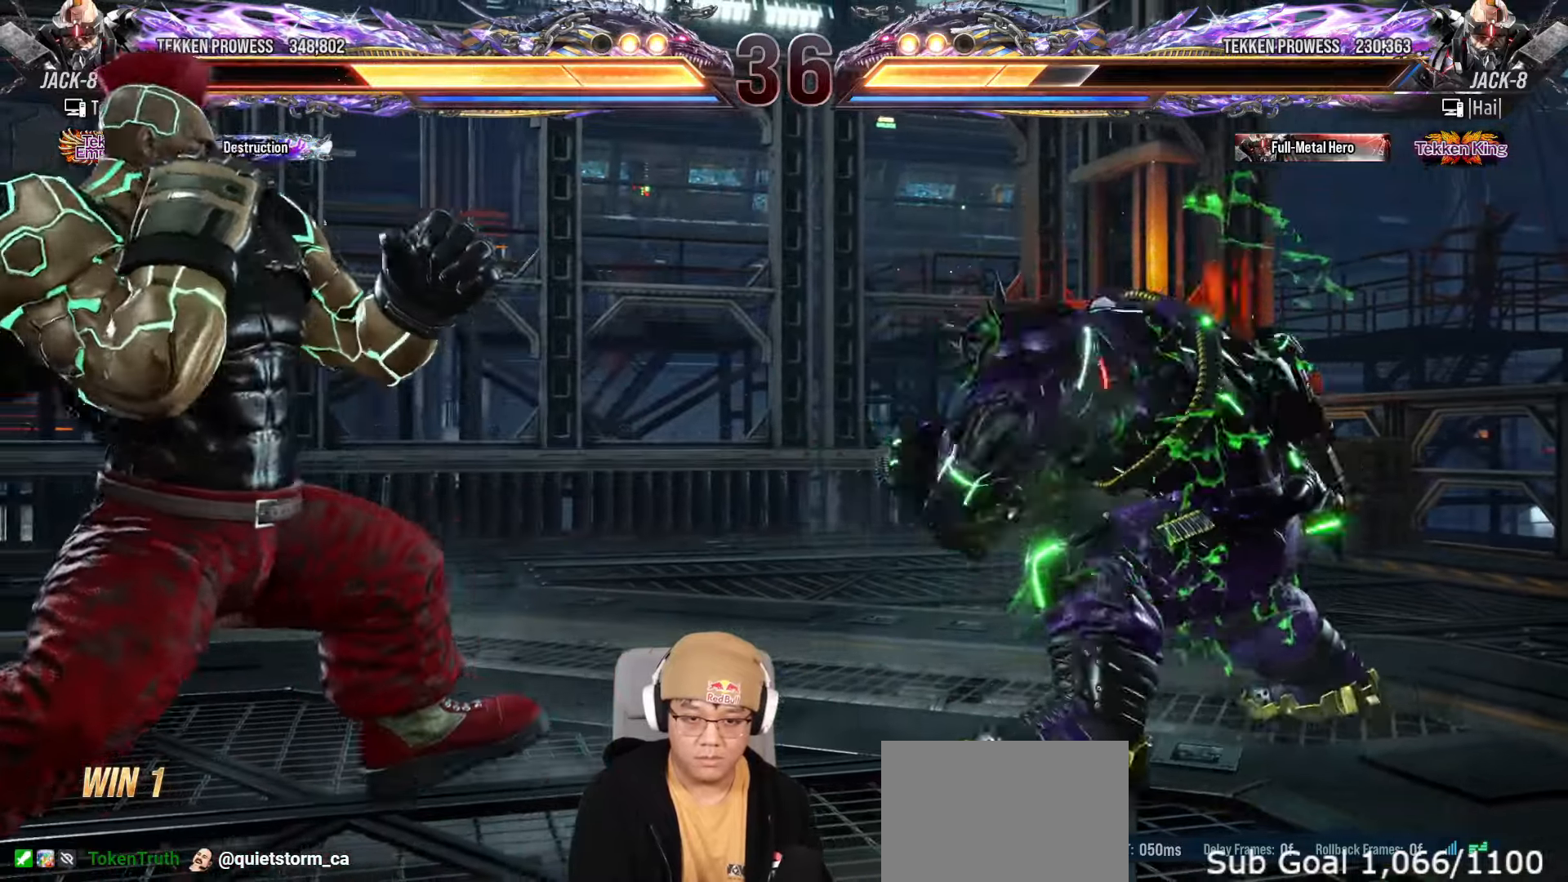
{"dt_ms": 500, "buttons": [], "left_stick": "right", "events": [[117, "left_stick", "center"], [167, "left_stick", "left"], [333, "left_stick", "right"], [400, "left_stick", "center"], [467, "left_stick", "right"]]}
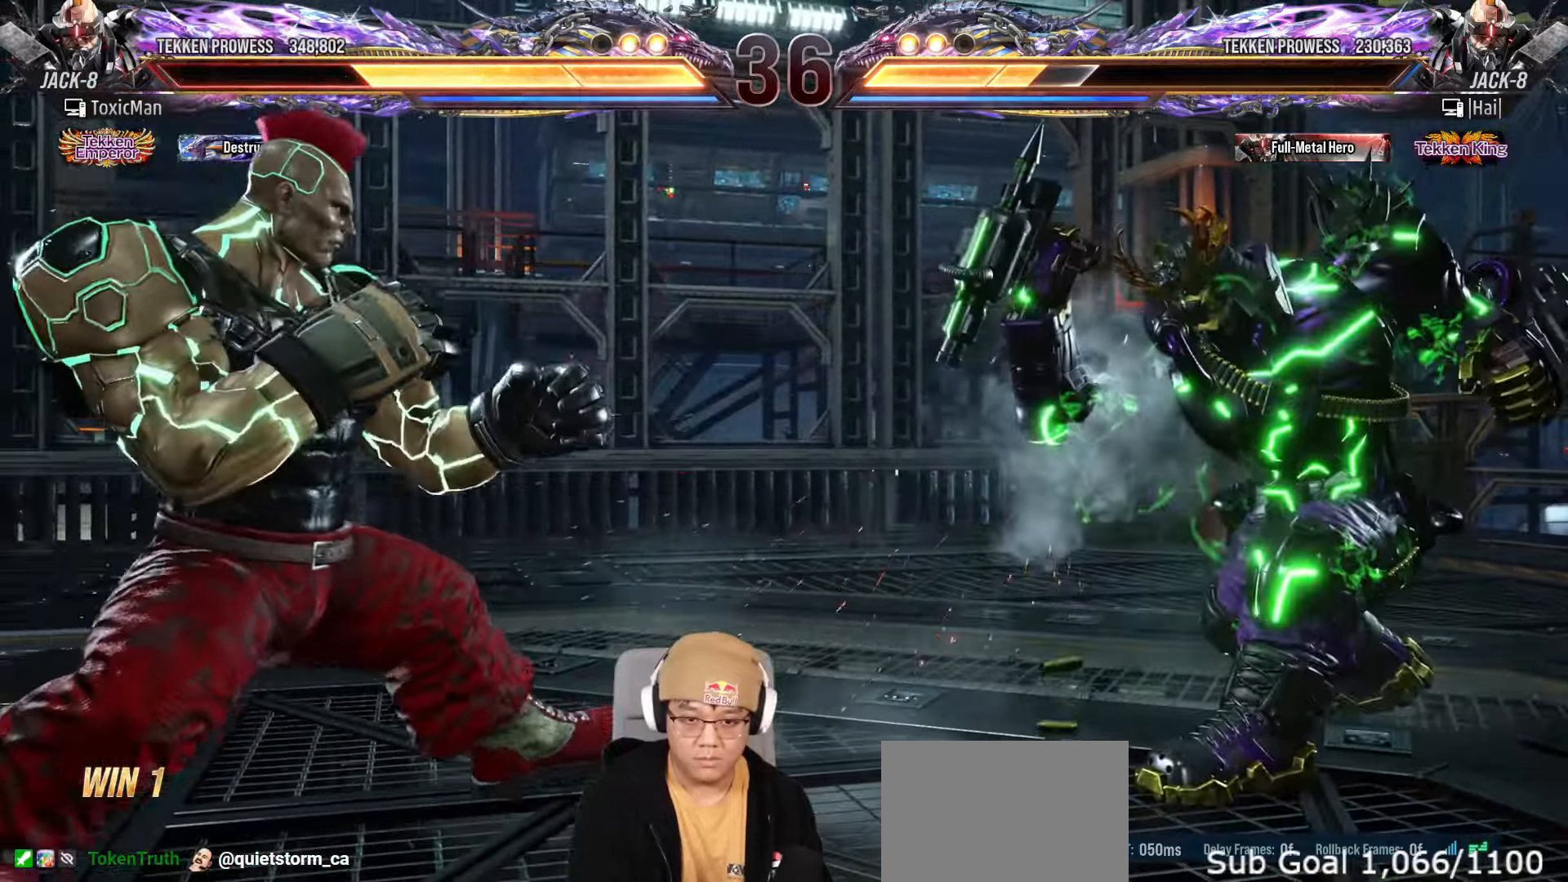
{"dt_ms": 500, "buttons": ["TRIANGLE"], "left_stick": "center"}